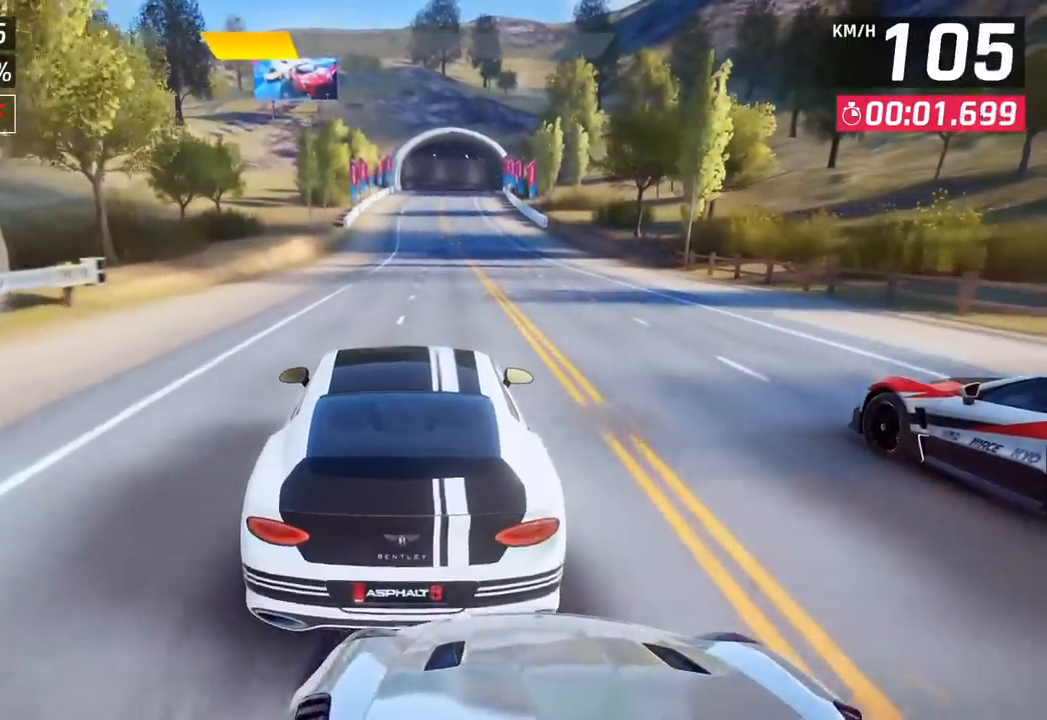
Gameplay with a controller (PlayStation layout); each line is a JSON object with the inputs held at the frame after it. "events" lists button and stick changes between this image and that frame as [ms after this image, input, new state], when the widget could be followed in between. Not read: right_stick.
{"buttons": [], "left_stick": "center", "events": [[333, "left_stick", "right"], [467, "left_stick", "center"]]}
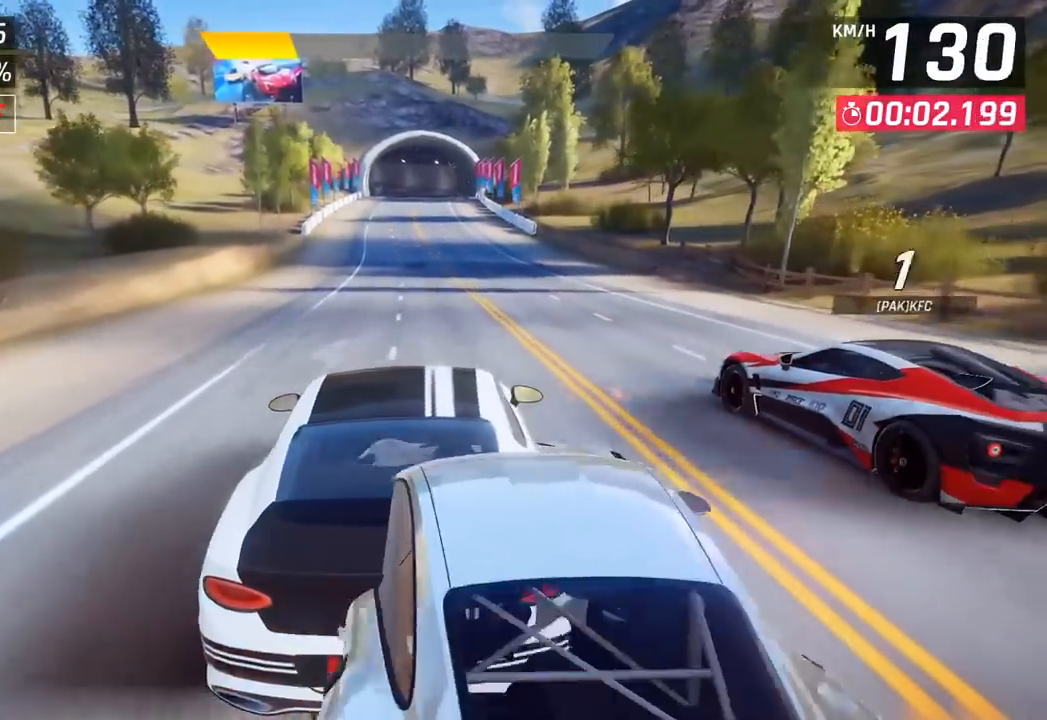
{"buttons": [], "left_stick": "center", "events": []}
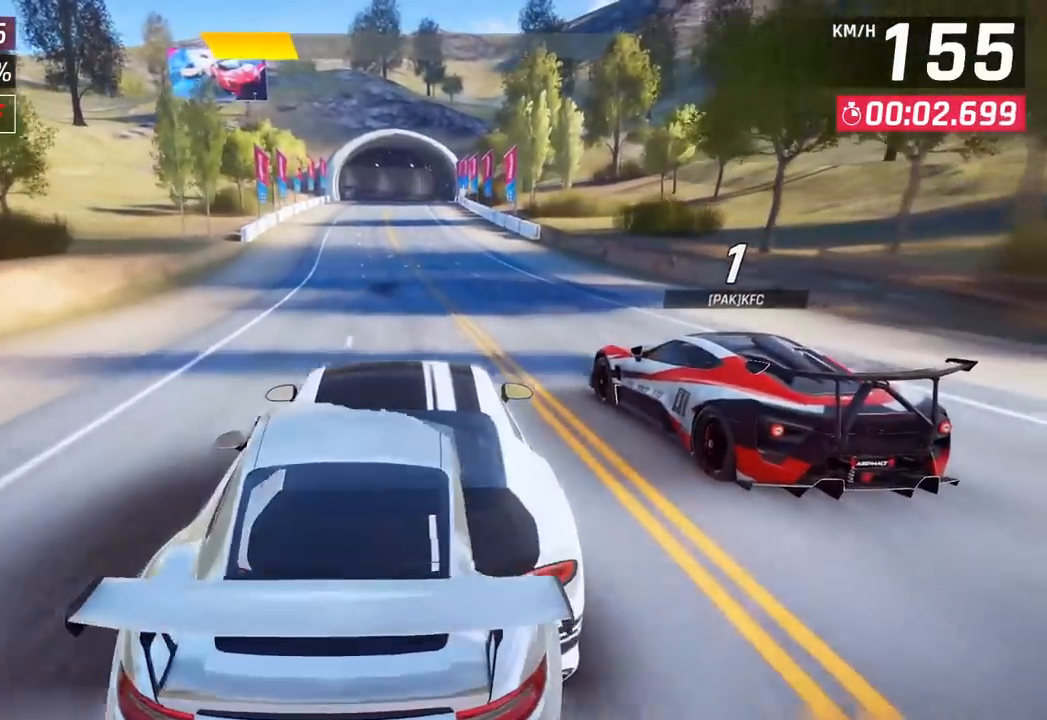
{"buttons": [], "left_stick": "center", "events": []}
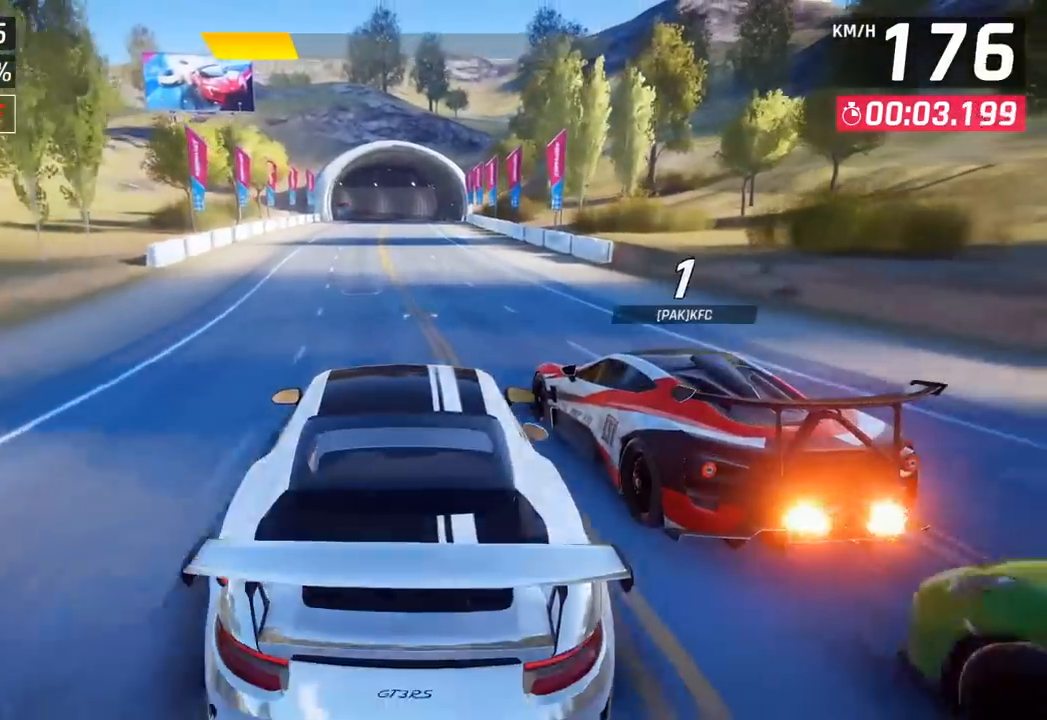
{"buttons": [], "left_stick": "center", "events": []}
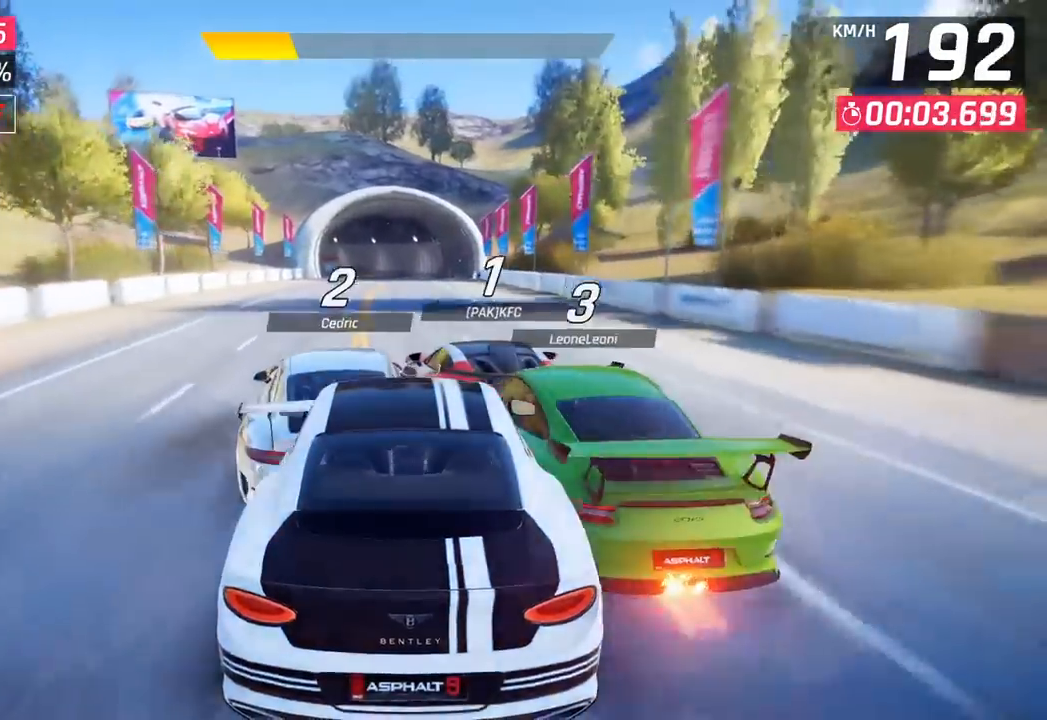
{"buttons": [], "left_stick": "left", "events": [[467, "left_stick", "left"]]}
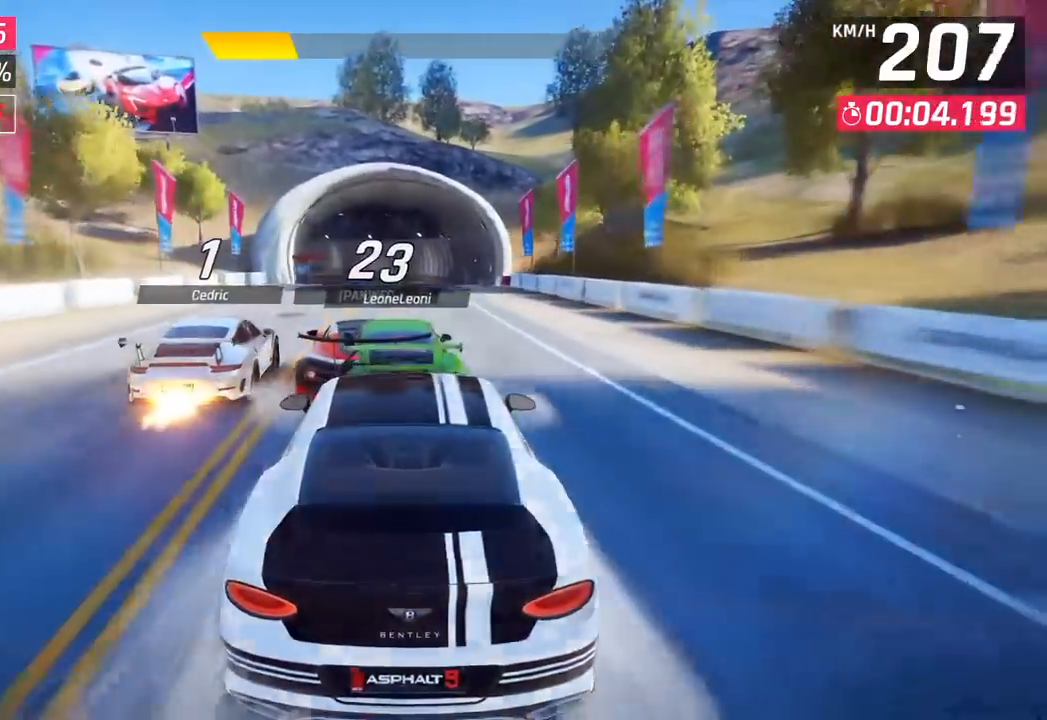
{"buttons": [], "left_stick": "left", "events": []}
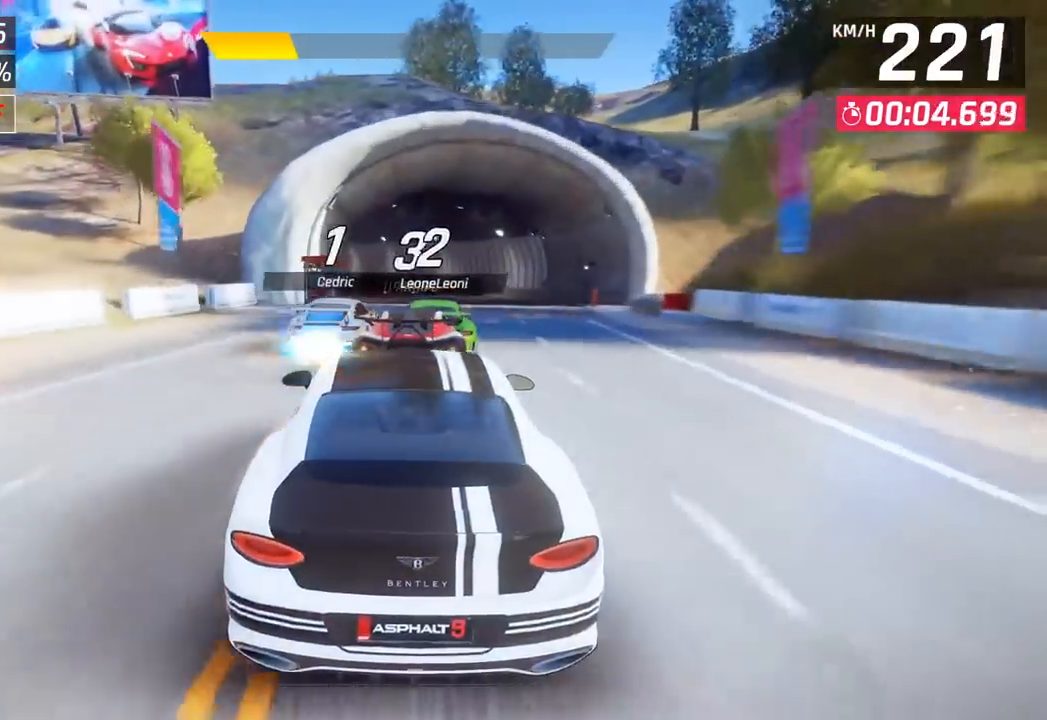
{"buttons": [], "left_stick": "center", "events": [[233, "left_stick", "down-left"], [383, "left_stick", "center"]]}
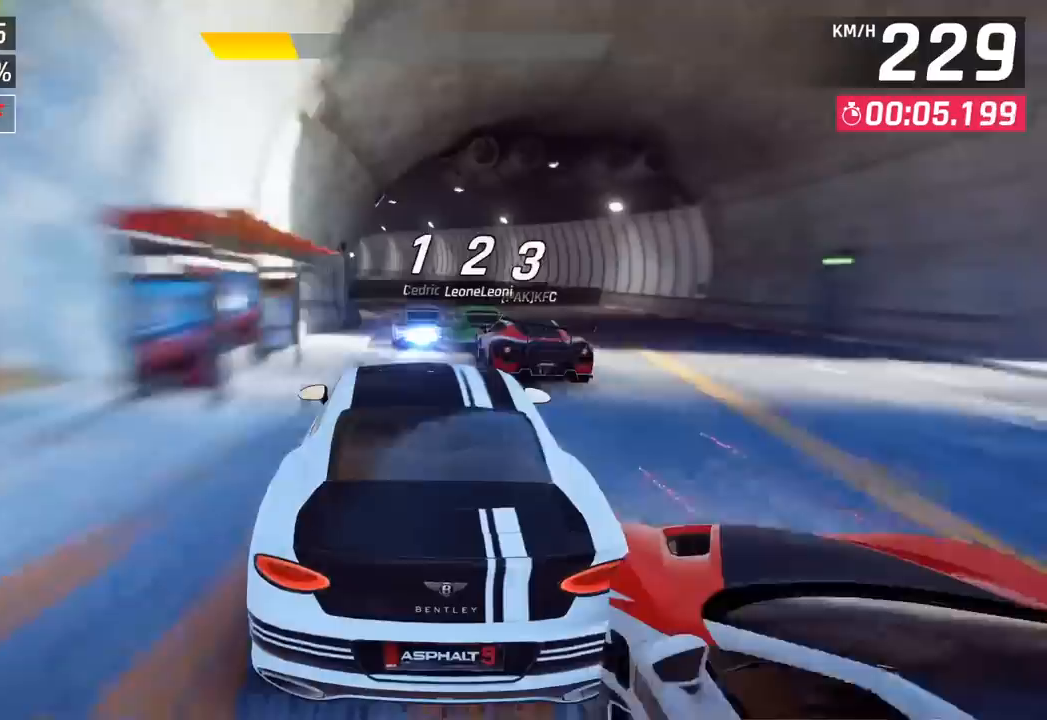
{"buttons": [], "left_stick": "left", "events": [[283, "left_stick", "left"]]}
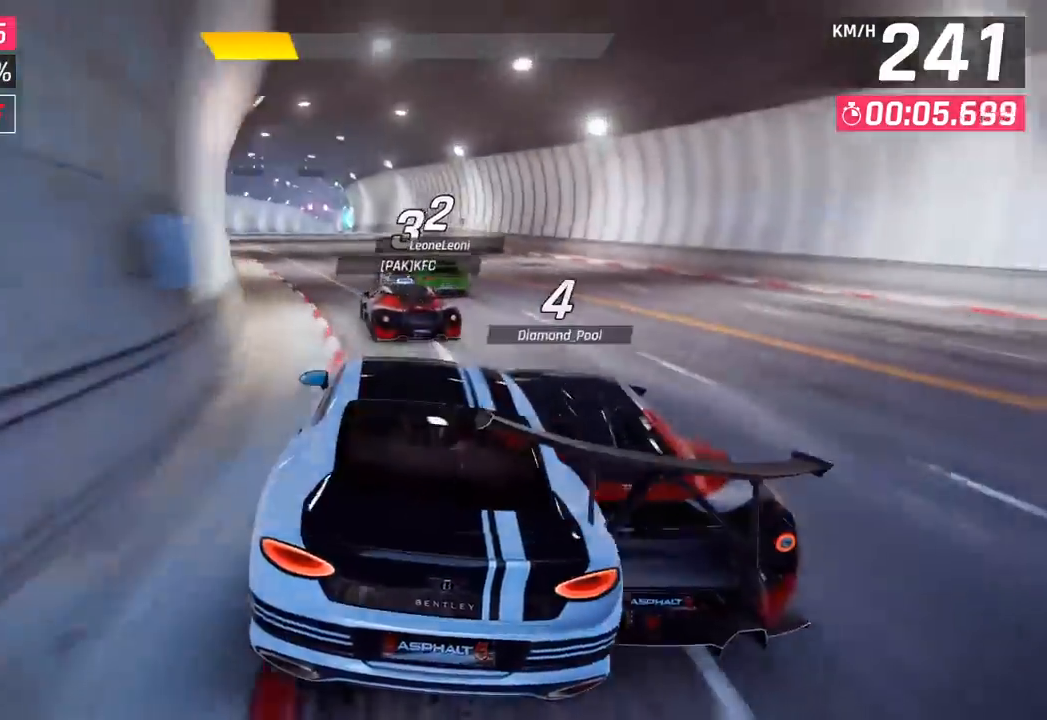
{"buttons": [], "left_stick": "left", "events": []}
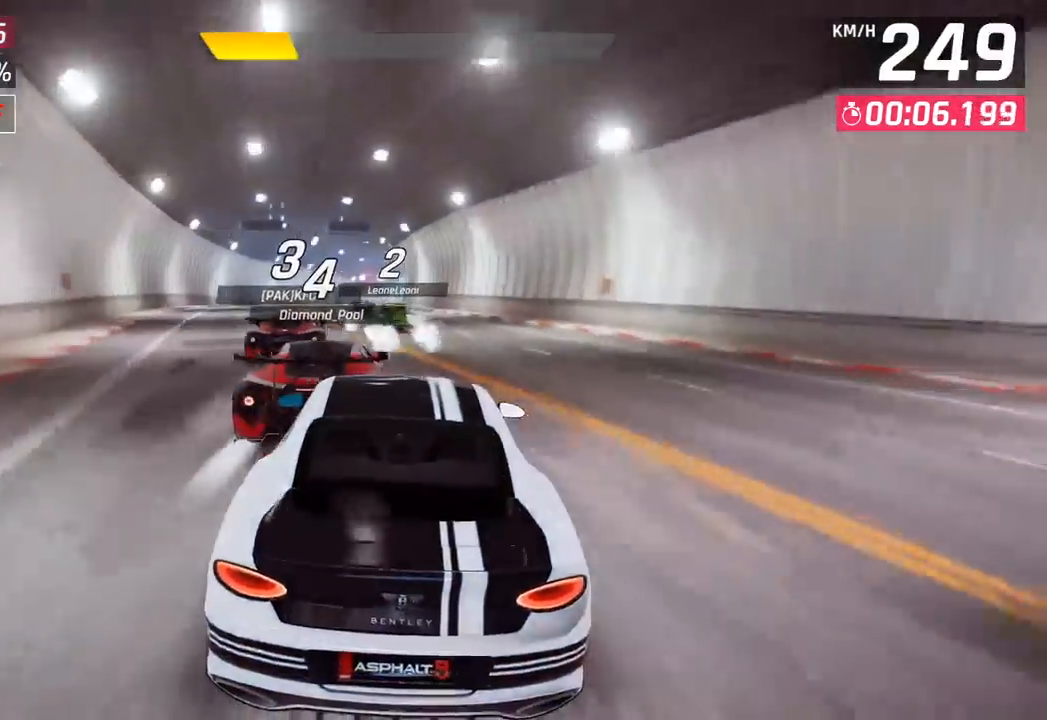
{"buttons": [], "left_stick": "center", "events": [[333, "left_stick", "center"]]}
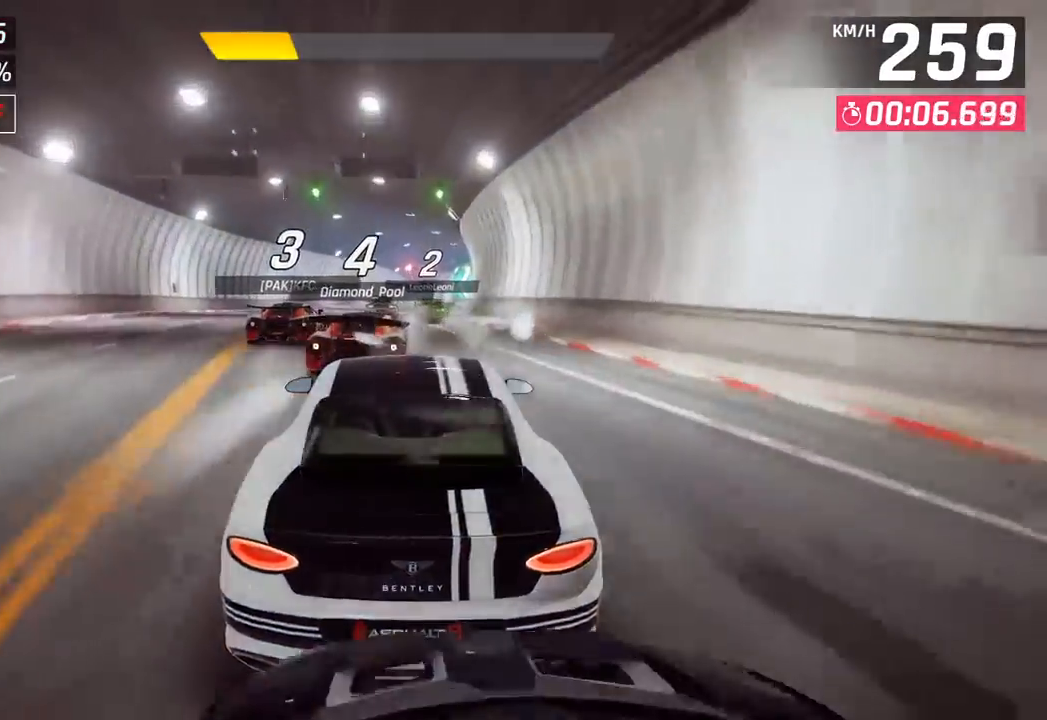
{"buttons": [], "left_stick": "center", "events": []}
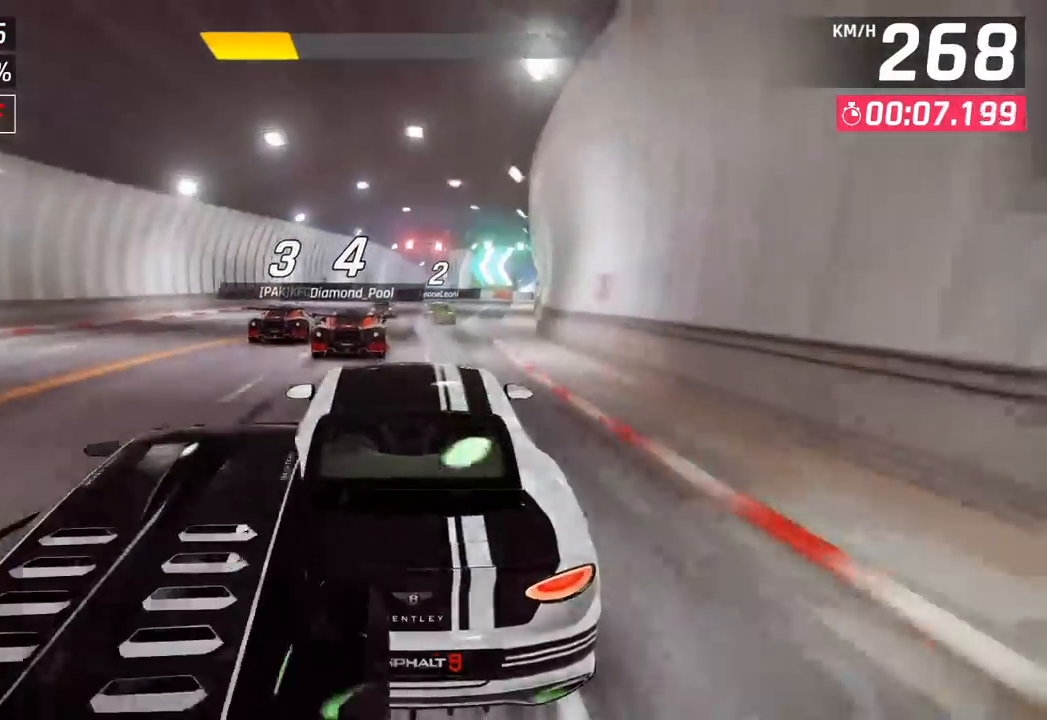
{"buttons": [], "left_stick": "center", "events": [[17, "SQUARE", "down"], [150, "SQUARE", "up"]]}
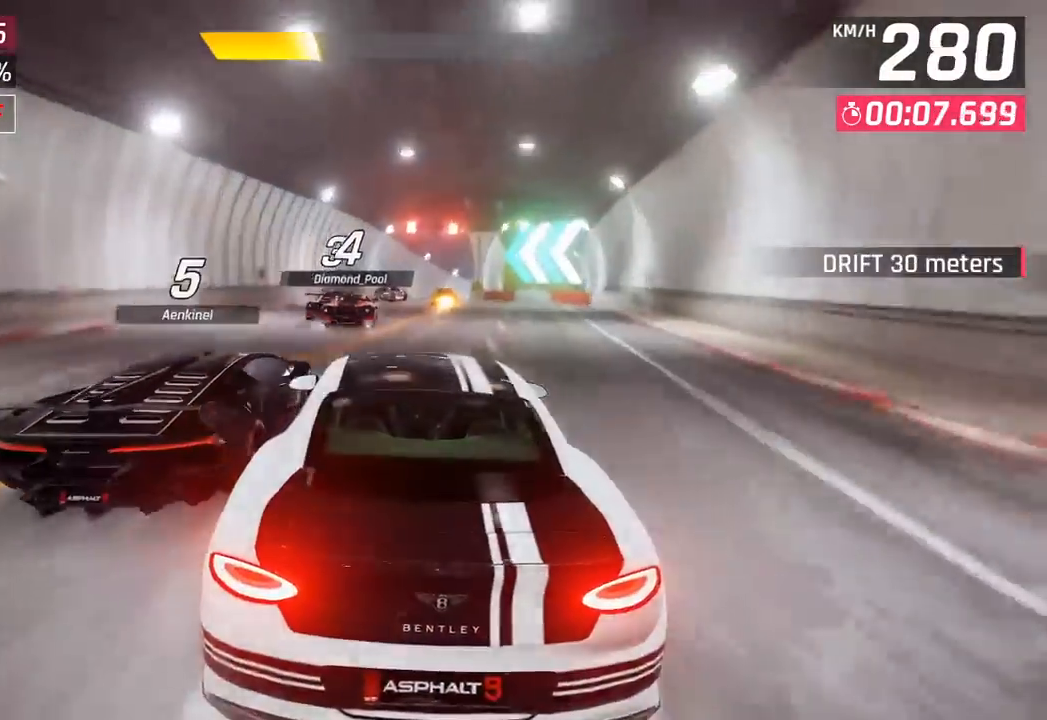
{"buttons": [], "left_stick": "right", "events": [[500, "left_stick", "right"]]}
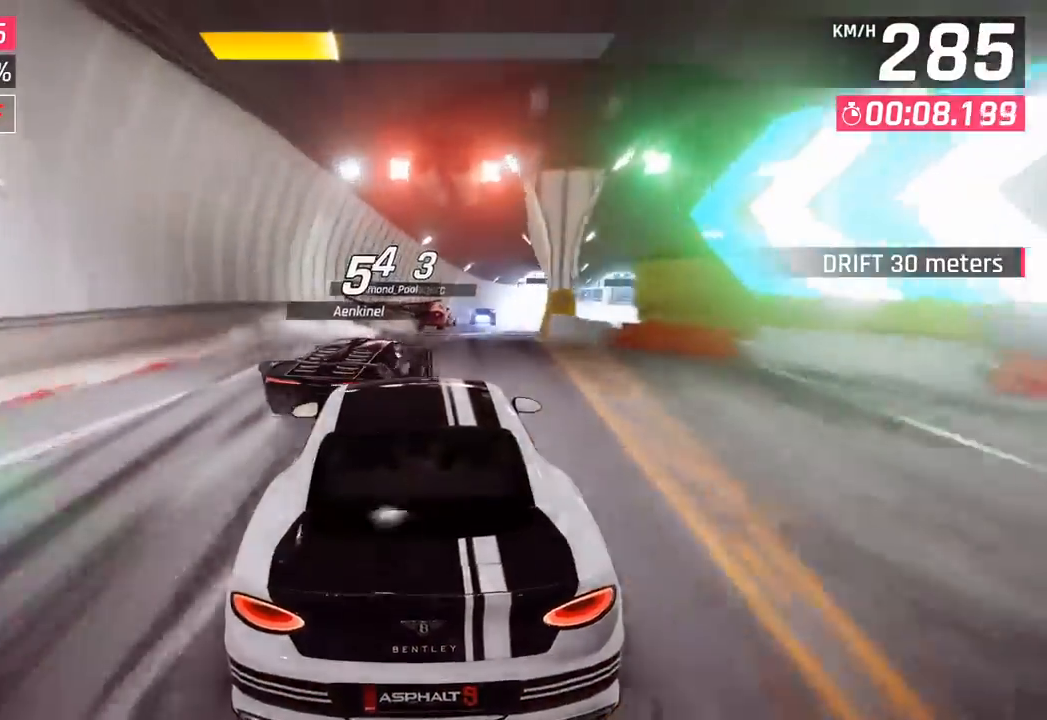
{"buttons": ["CROSS", "R1"], "left_stick": "right", "events": [[333, "R1", "down"], [350, "CROSS", "down"]]}
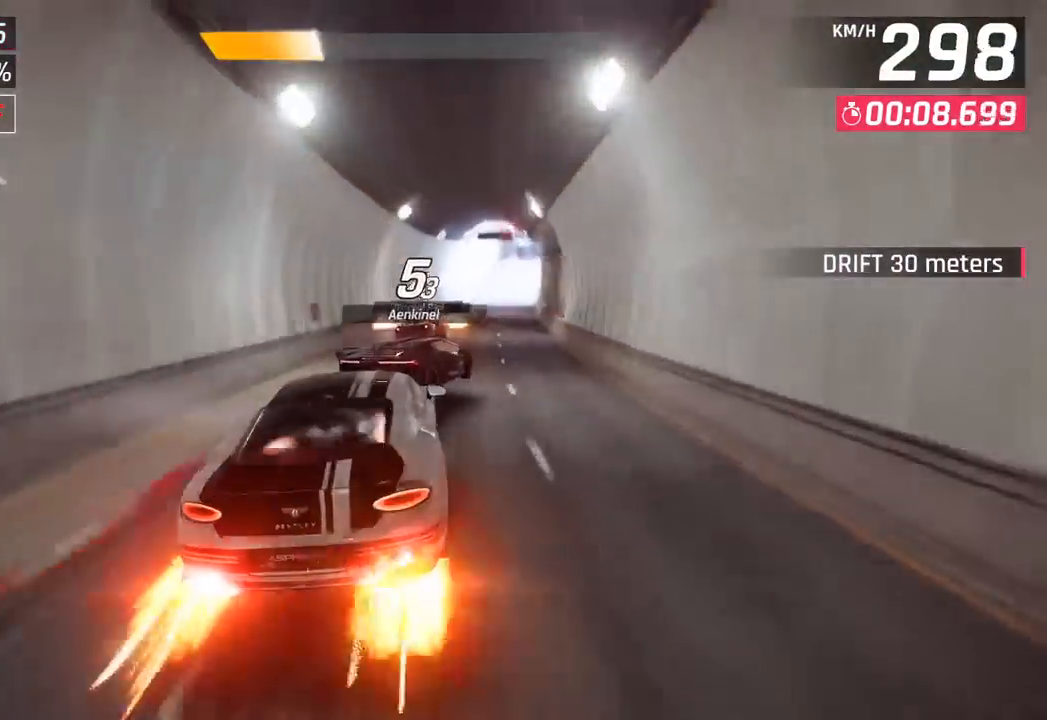
{"buttons": ["SQUARE"], "left_stick": "center", "events": [[17, "CROSS", "up"], [33, "R1", "up"], [433, "left_stick", "center"], [483, "SQUARE", "down"]]}
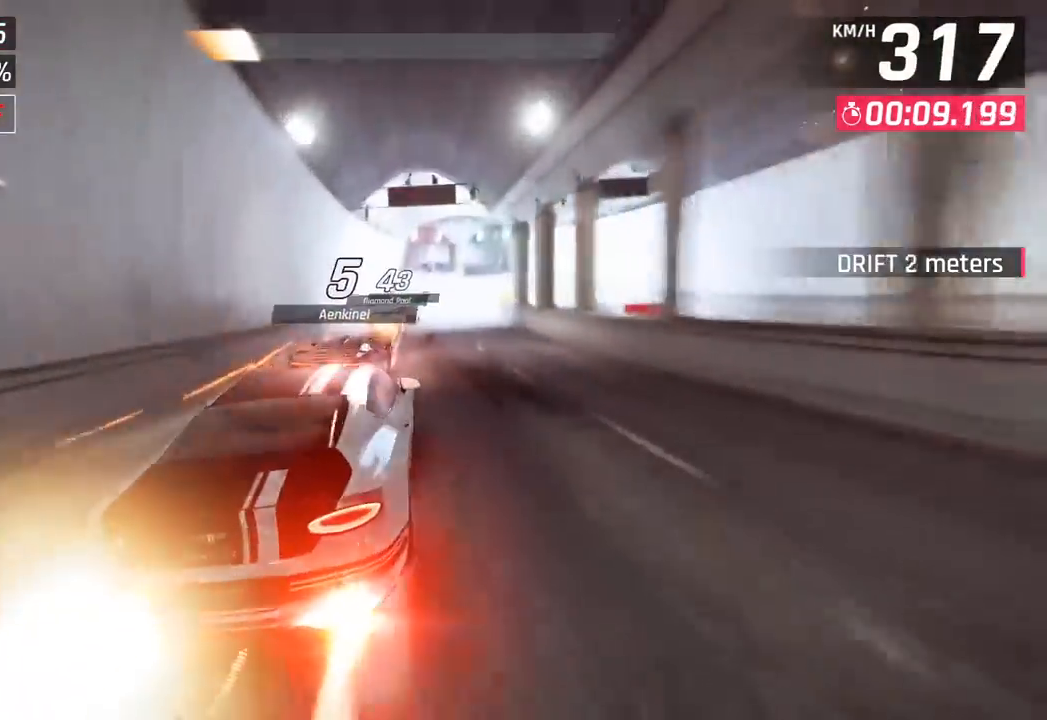
{"buttons": [], "left_stick": "center", "events": [[117, "SQUARE", "up"]]}
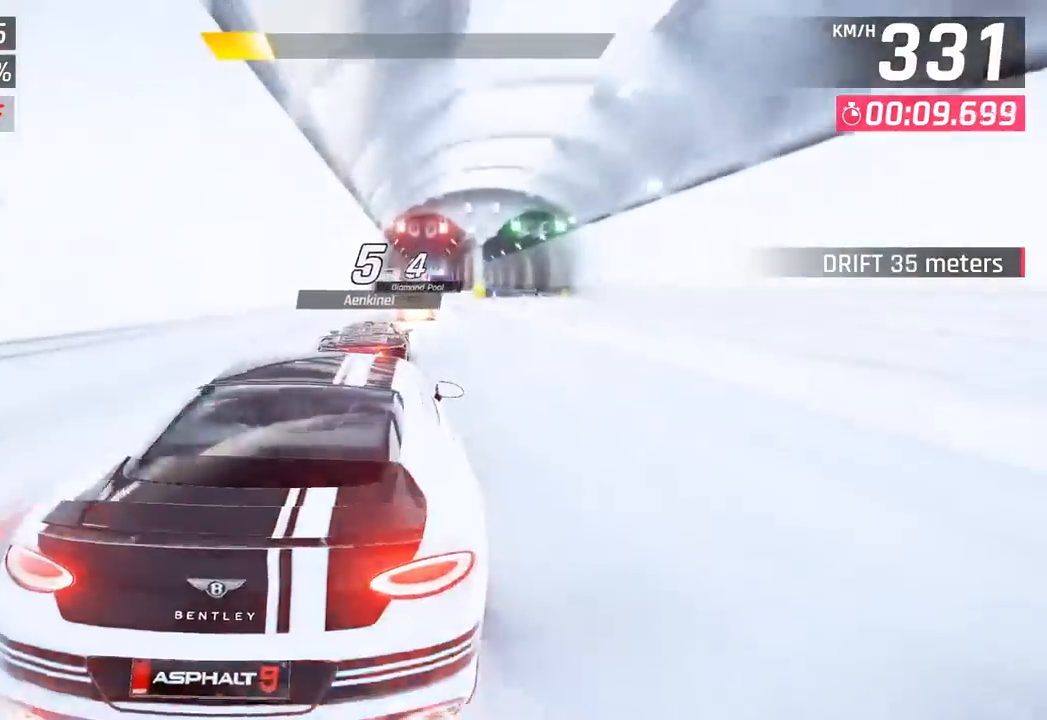
{"buttons": [], "left_stick": "center", "events": [[117, "left_stick", "right"], [283, "left_stick", "center"], [433, "SQUARE", "down"], [500, "SQUARE", "up"]]}
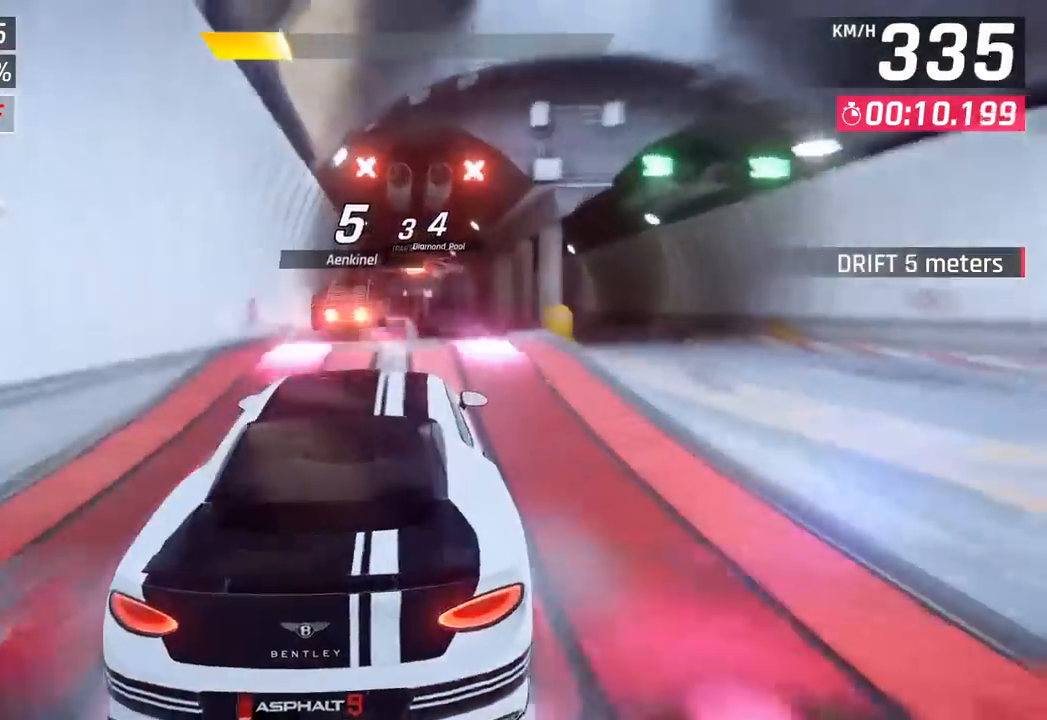
{"buttons": ["CROSS", "R1"], "left_stick": "center", "events": [[117, "SQUARE", "down"], [150, "CROSS", "down"], [150, "R1", "down"], [150, "SQUARE", "up"], [250, "left_stick", "right"], [300, "CROSS", "up"], [333, "R1", "up"], [350, "left_stick", "center"], [450, "CROSS", "down"], [450, "R1", "down"]]}
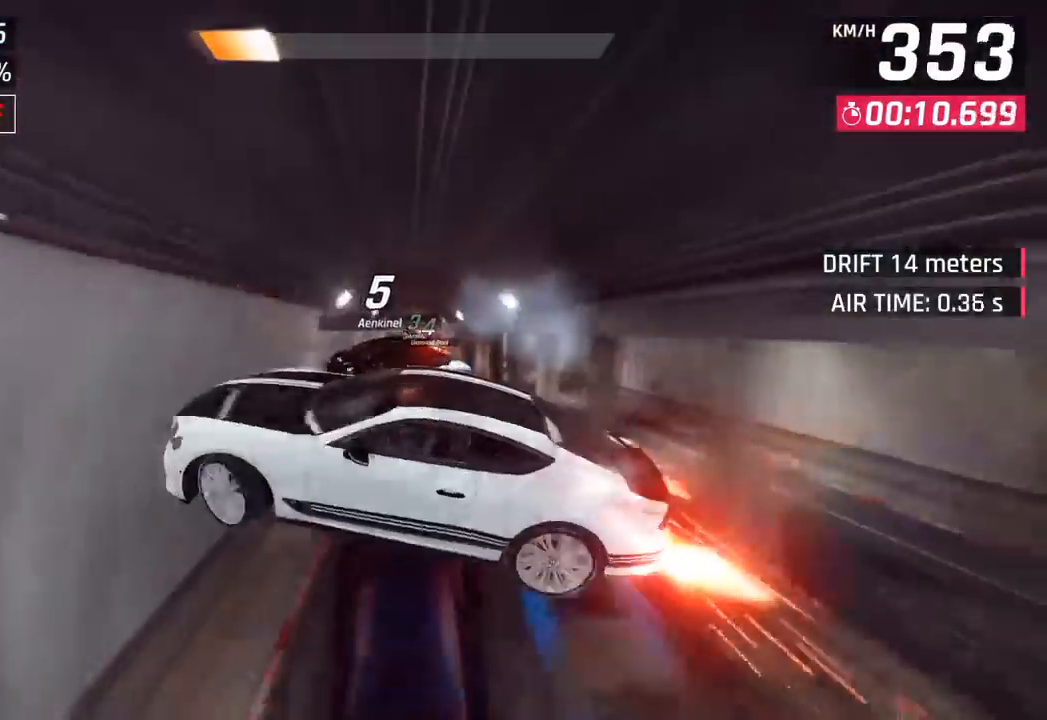
{"buttons": ["R1"], "left_stick": "center", "events": [[67, "CROSS", "up"], [83, "R1", "up"], [167, "CROSS", "down"], [167, "R1", "down"], [250, "left_stick", "right"], [283, "CROSS", "up"], [317, "R1", "up"], [383, "CROSS", "down"], [383, "R1", "down"], [417, "left_stick", "center"], [483, "CROSS", "up"]]}
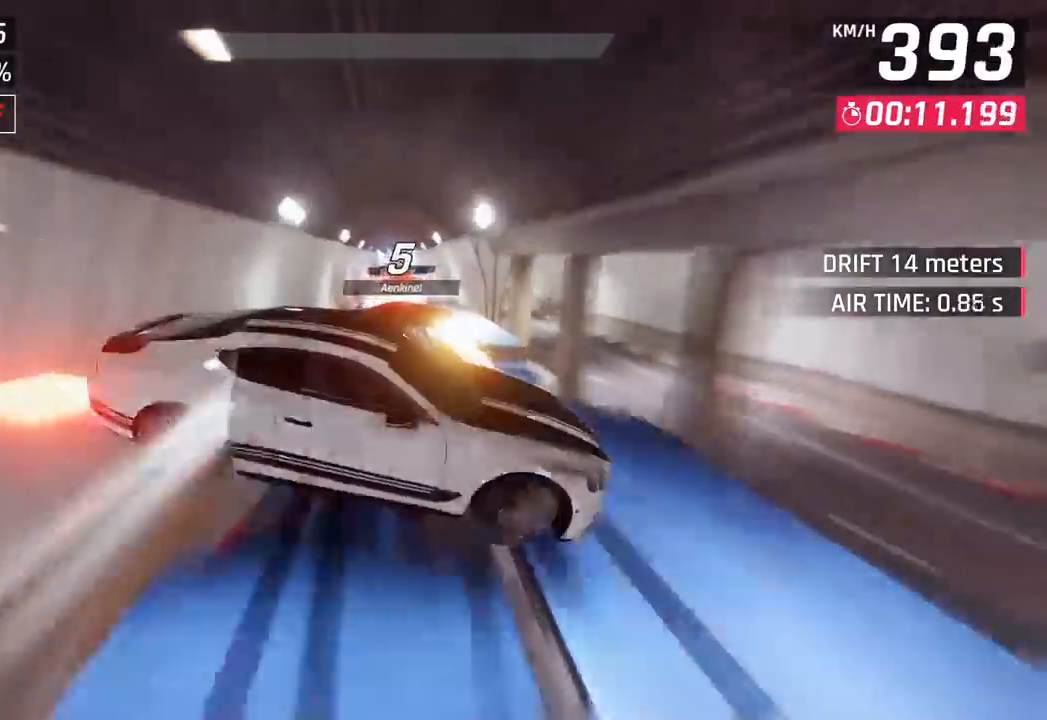
{"buttons": [], "left_stick": "left", "events": [[33, "R1", "up"], [83, "R1", "down"], [117, "CROSS", "down"], [233, "CROSS", "up"], [250, "R1", "up"], [333, "CROSS", "down"], [333, "R1", "down"], [450, "left_stick", "left"], [467, "CROSS", "up"], [483, "R1", "up"]]}
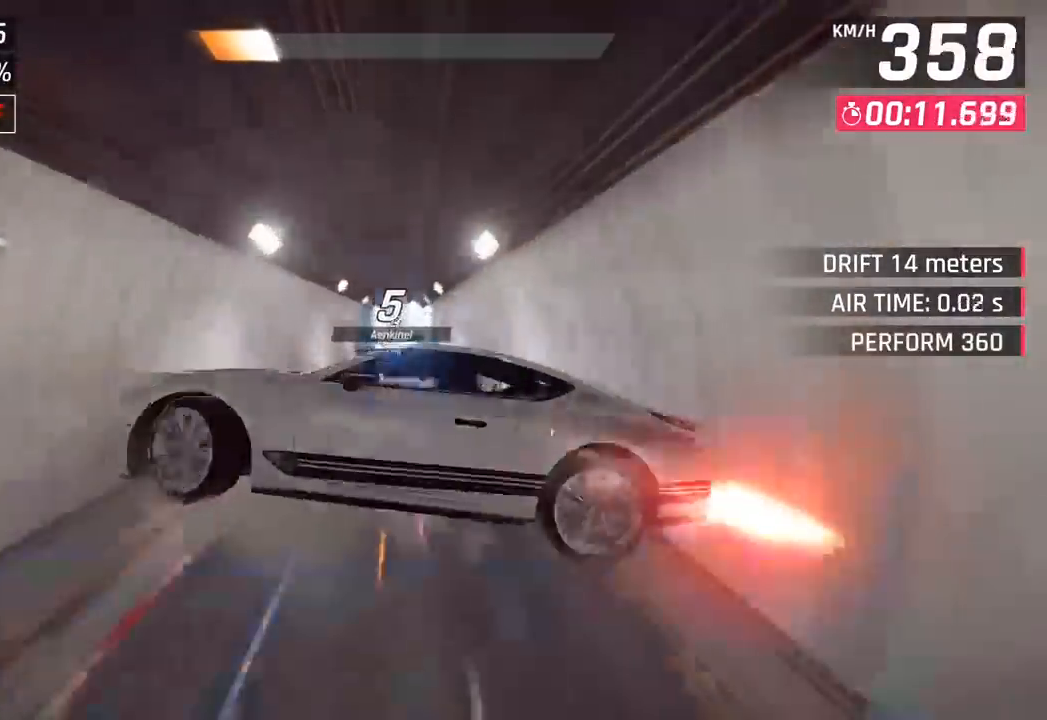
{"buttons": [], "left_stick": "center", "events": [[67, "CROSS", "down"], [67, "R1", "down"], [267, "CROSS", "up"], [300, "R1", "up"], [400, "left_stick", "center"]]}
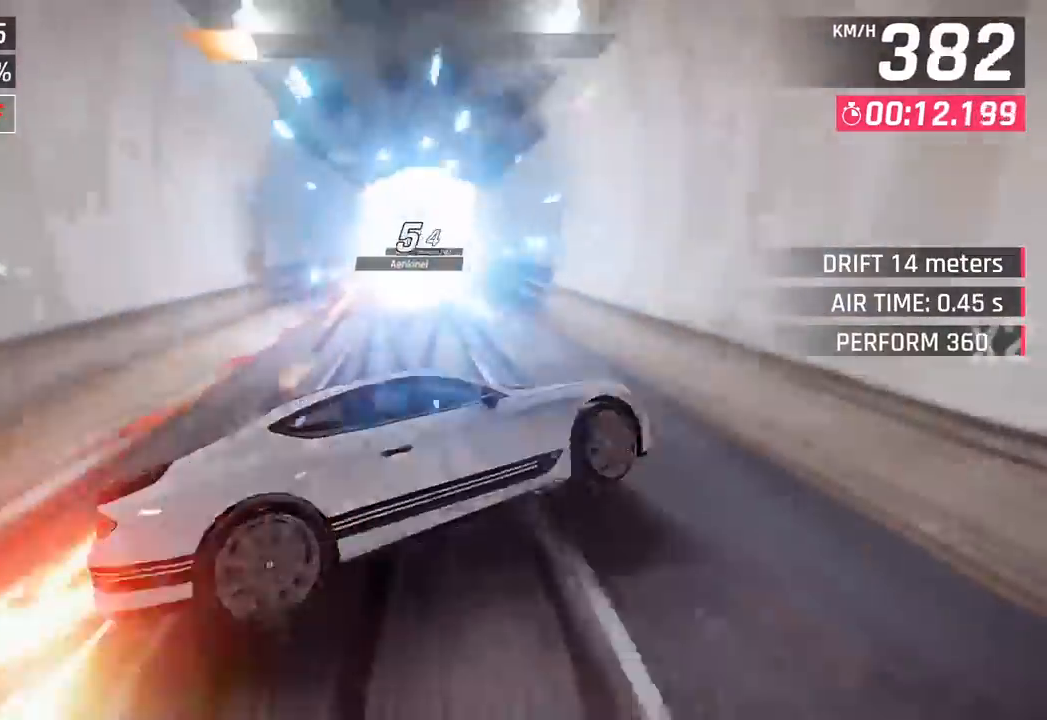
{"buttons": [], "left_stick": "right", "events": [[50, "SQUARE", "down"], [167, "SQUARE", "up"], [183, "left_stick", "right"]]}
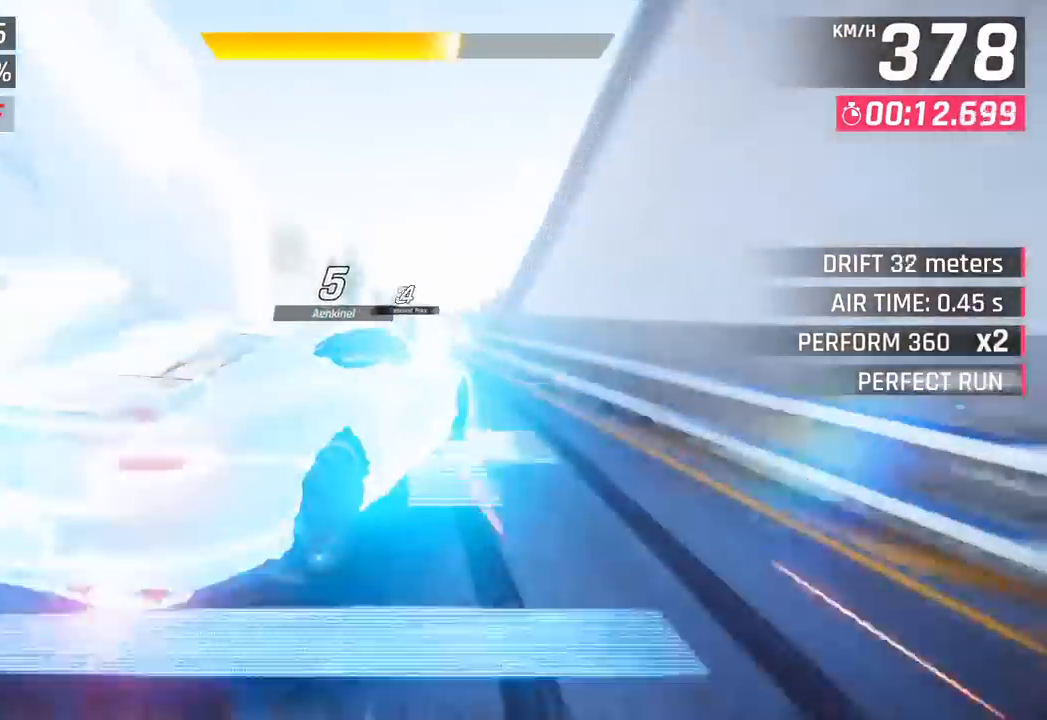
{"buttons": [], "left_stick": "center", "events": [[200, "left_stick", "center"]]}
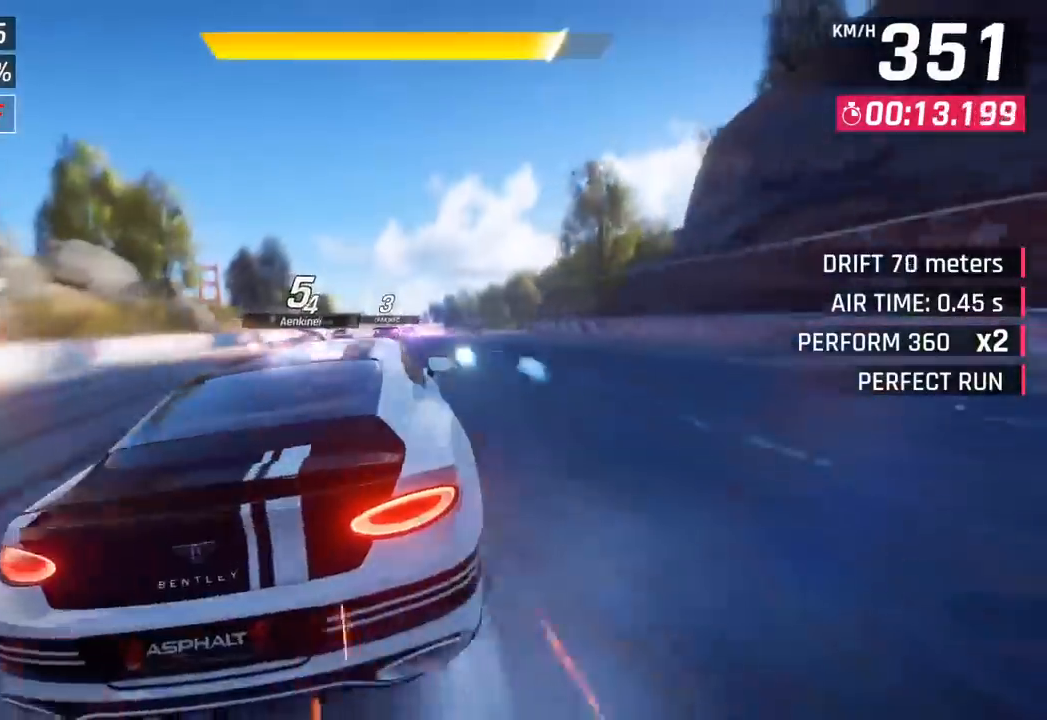
{"buttons": ["SQUARE"], "left_stick": "center", "events": [[283, "left_stick", "right"], [433, "left_stick", "center"], [483, "SQUARE", "down"]]}
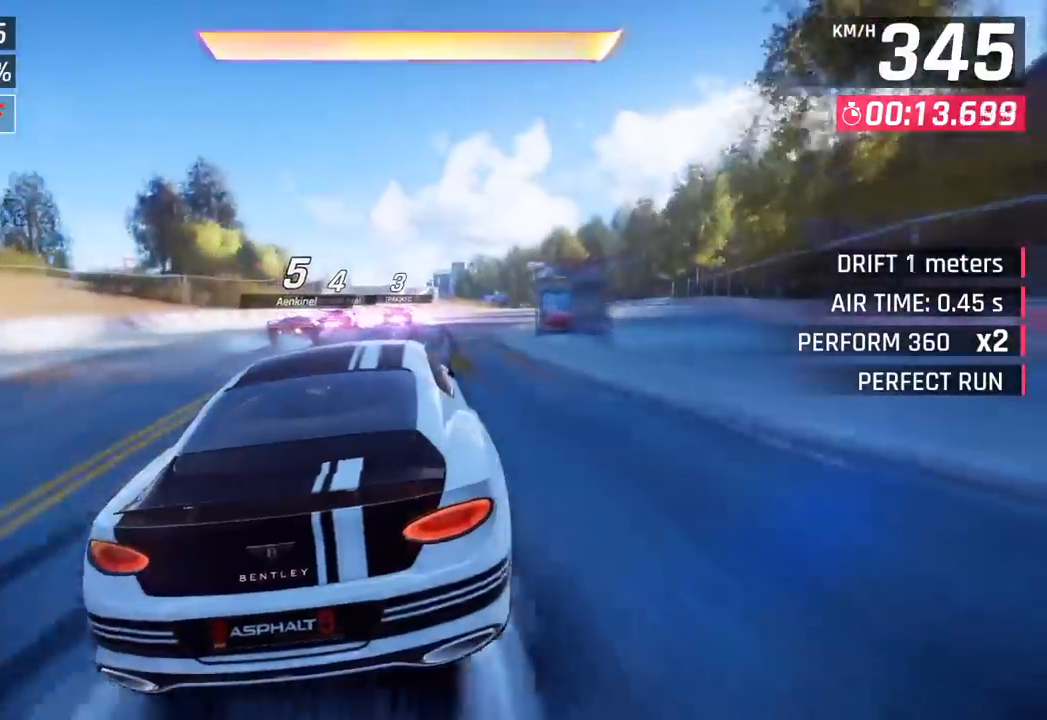
{"buttons": [], "left_stick": "left", "events": [[100, "SQUARE", "up"], [233, "CROSS", "down"], [233, "R1", "down"], [383, "CROSS", "up"], [400, "R1", "up"], [450, "left_stick", "left"]]}
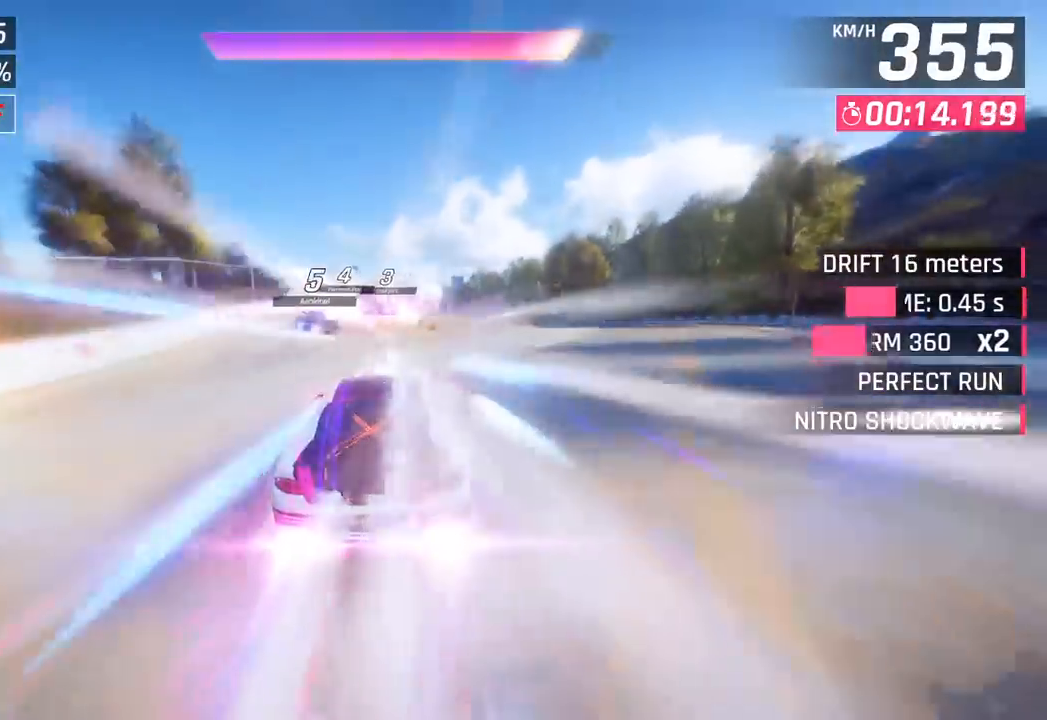
{"buttons": [], "left_stick": "center", "events": [[483, "left_stick", "center"]]}
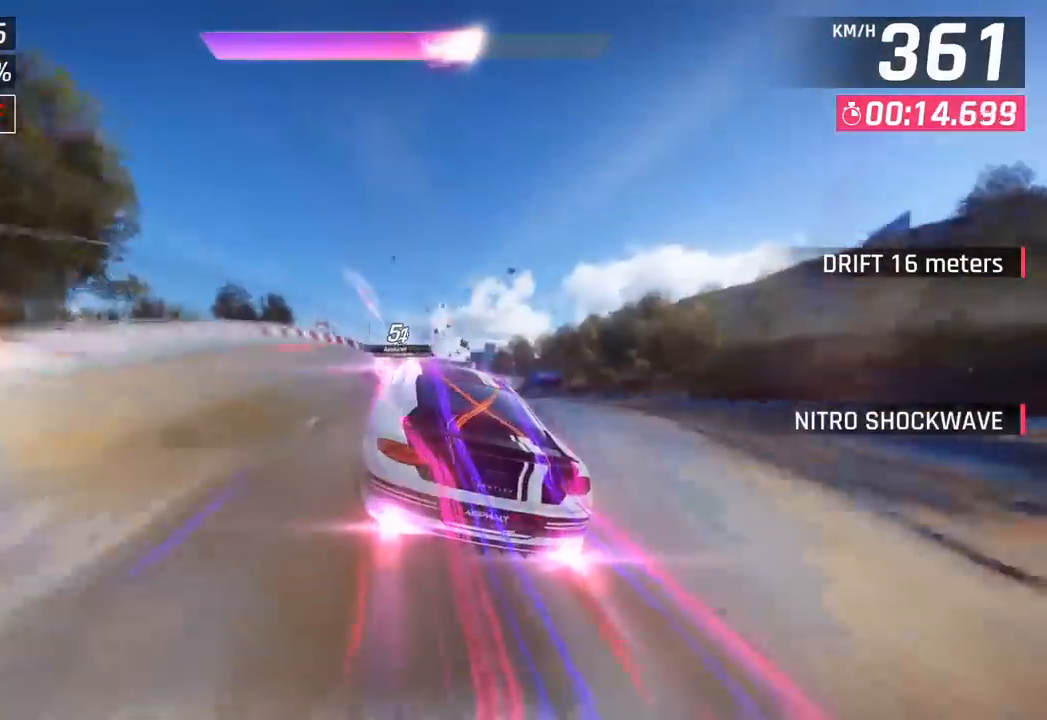
{"buttons": [], "left_stick": "left", "events": [[267, "left_stick", "left"]]}
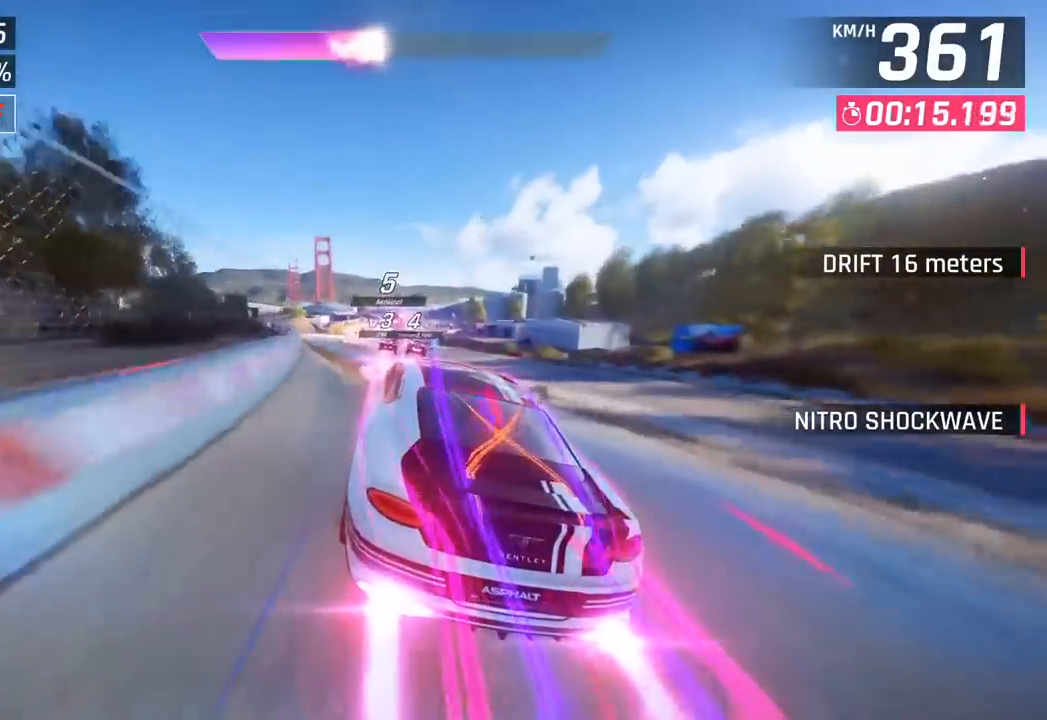
{"buttons": [], "left_stick": "down-left", "events": [[317, "left_stick", "center"], [417, "left_stick", "down-left"]]}
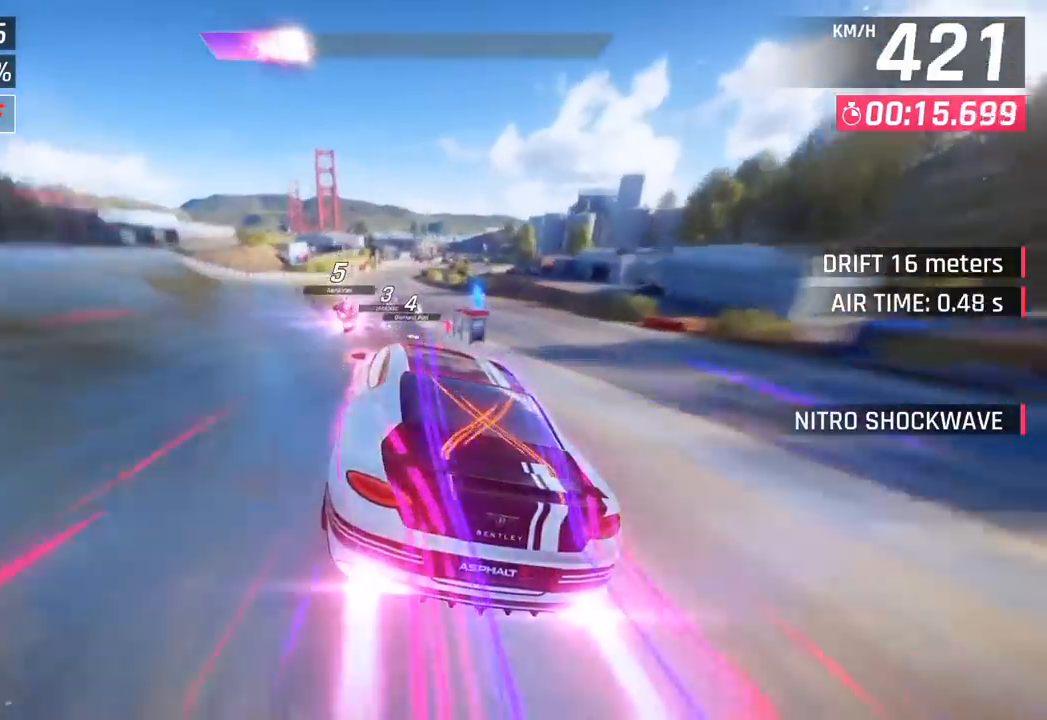
{"buttons": [], "left_stick": "center", "events": [[500, "left_stick", "center"]]}
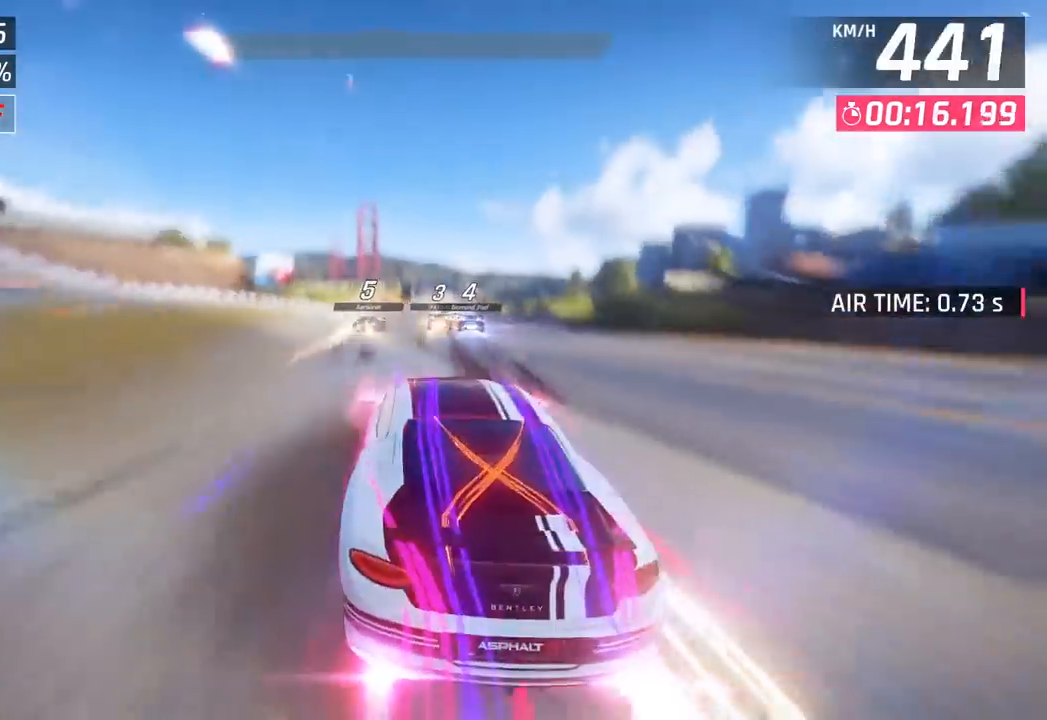
{"buttons": ["SQUARE", "R1"], "left_stick": "right", "events": [[83, "left_stick", "right"], [117, "SQUARE", "down"], [233, "SQUARE", "up"], [433, "R1", "down"], [483, "SQUARE", "down"]]}
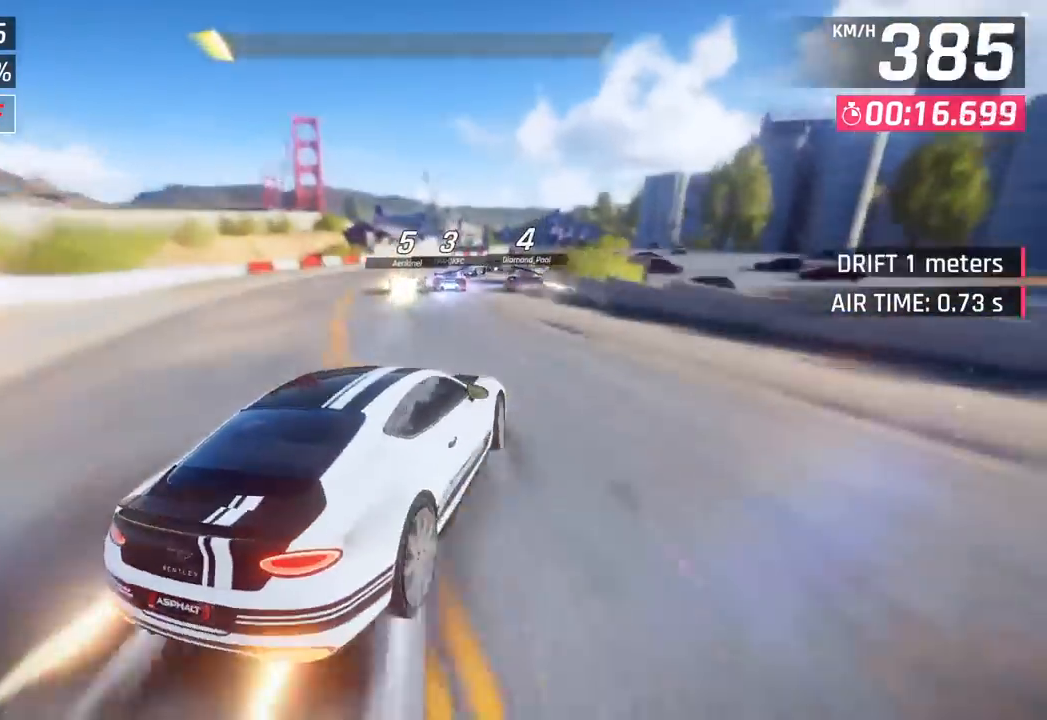
{"buttons": [], "left_stick": "center", "events": [[167, "R1", "up"], [167, "SQUARE", "up"], [300, "left_stick", "left"], [367, "left_stick", "center"]]}